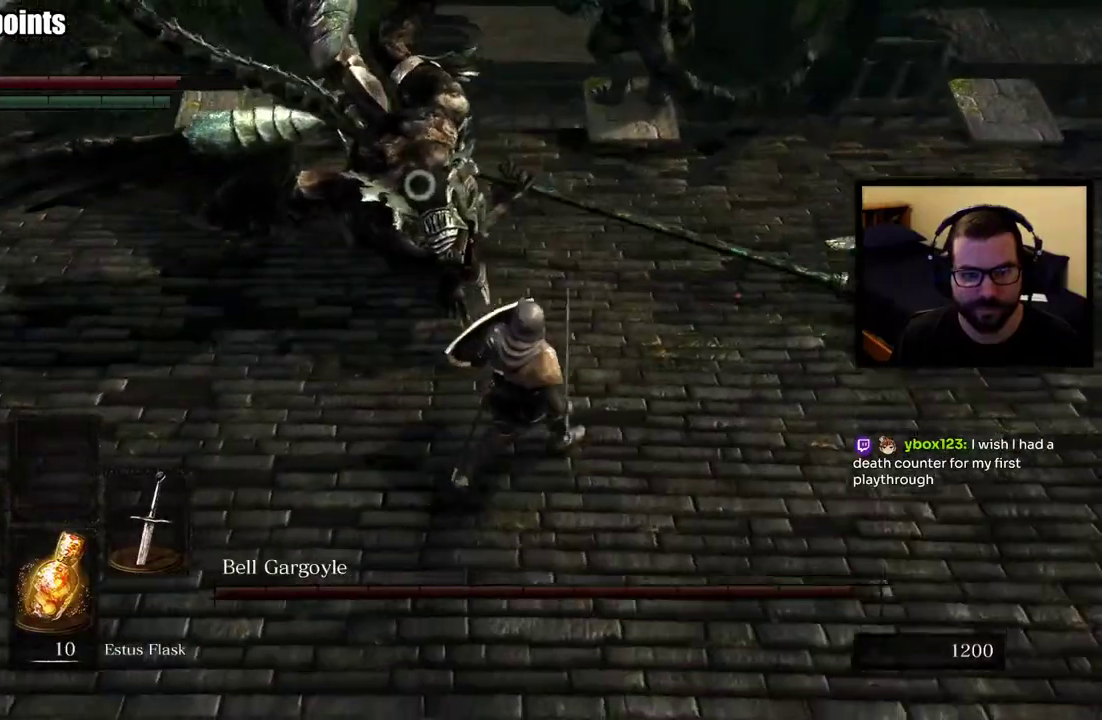
Gameplay with a controller (PlayStation layout); each line is a JSON object with the inputs held at the frame after it. "events" lists button and stick changes between this image and that frame as [ms after this image, input, new state], when the widget could be followed in between. This overlay highlights the sticks when they move; stick clicks (L3 R3) are not distinguishable. Not read: R1.
{"buttons": [], "left_stick": "up", "right_stick": "center", "events": [[200, "left_stick", "up-right"], [250, "left_stick", "up"]]}
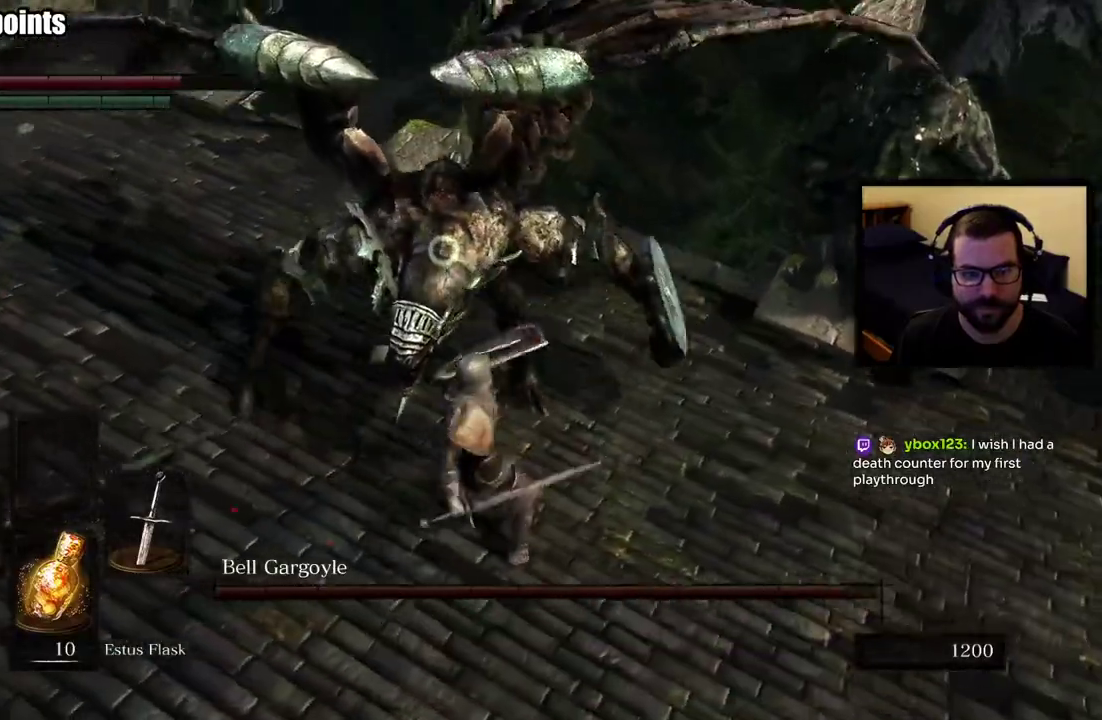
{"buttons": [], "left_stick": "up", "right_stick": "center", "events": []}
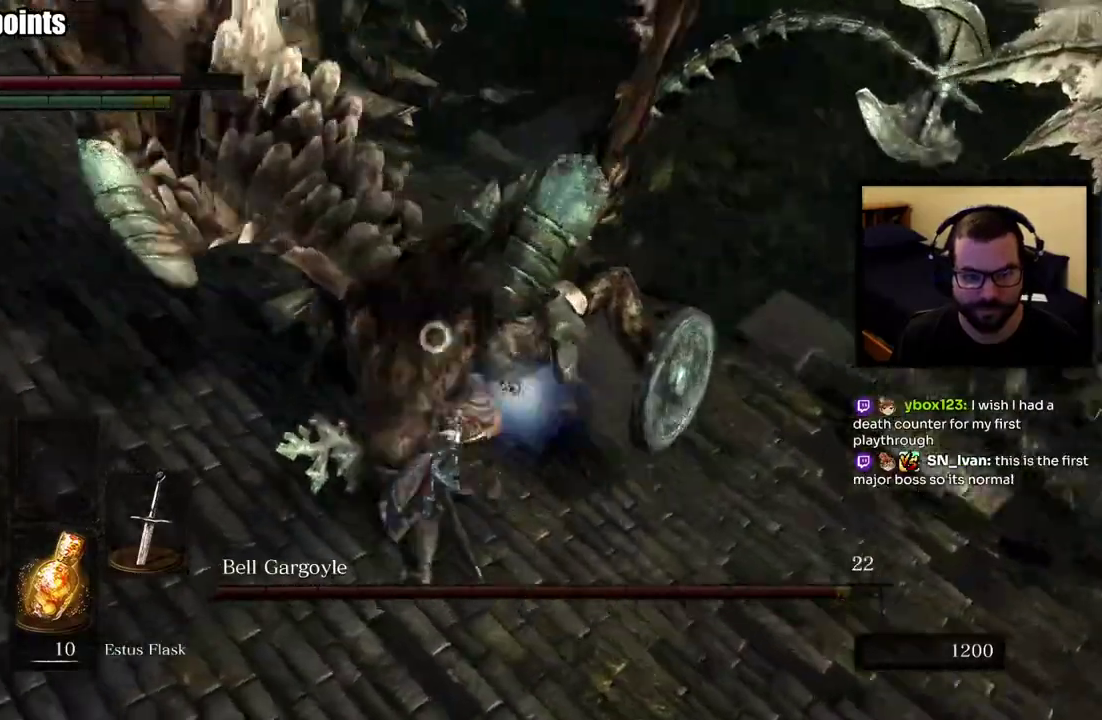
{"buttons": [], "left_stick": "up", "right_stick": "center", "events": [[283, "left_stick", "down-right"], [350, "left_stick", "up"]]}
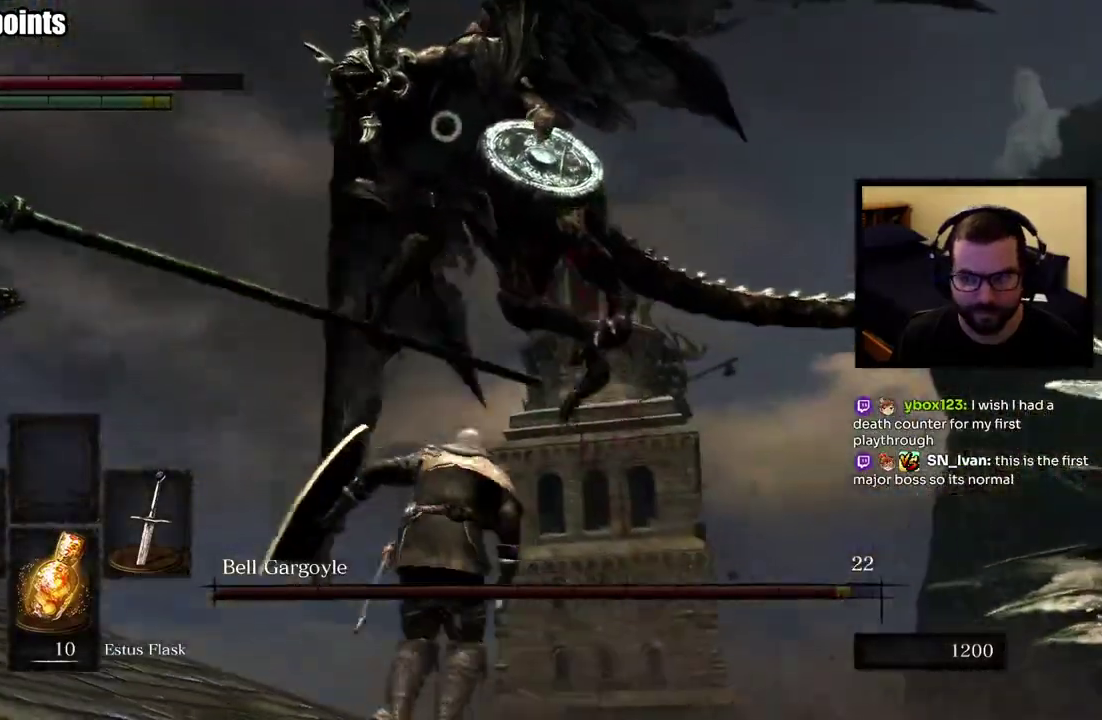
{"buttons": [], "left_stick": "up-right", "right_stick": "center", "events": [[467, "left_stick", "up-right"]]}
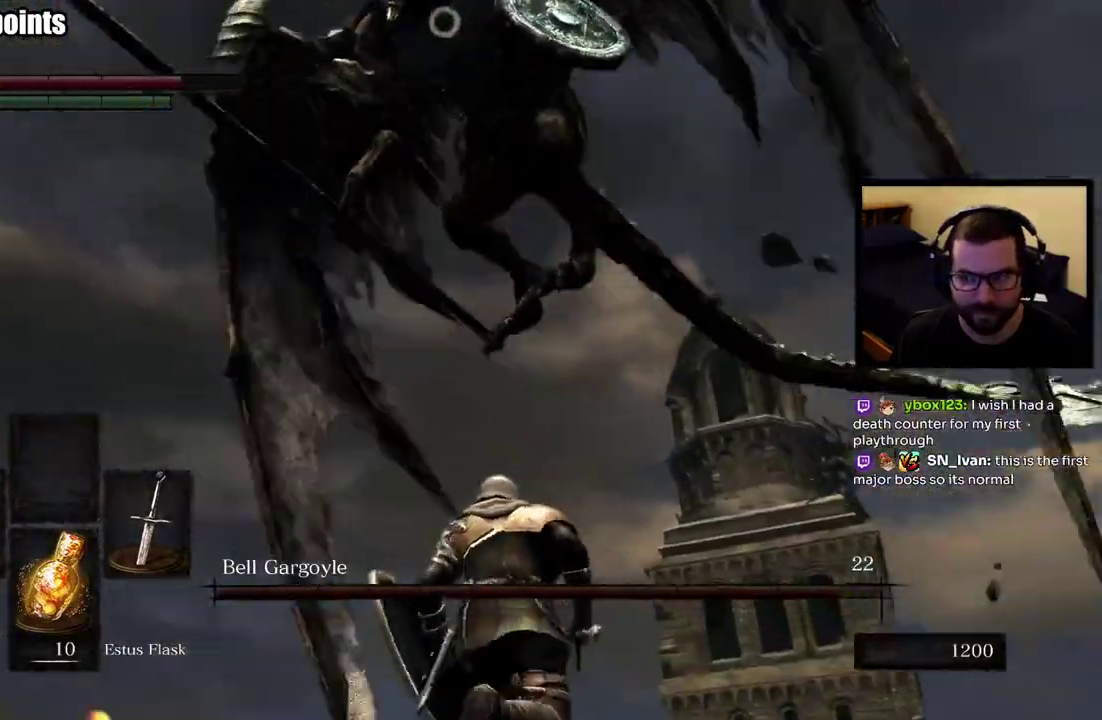
{"buttons": [], "left_stick": "up-right", "right_stick": "center", "events": []}
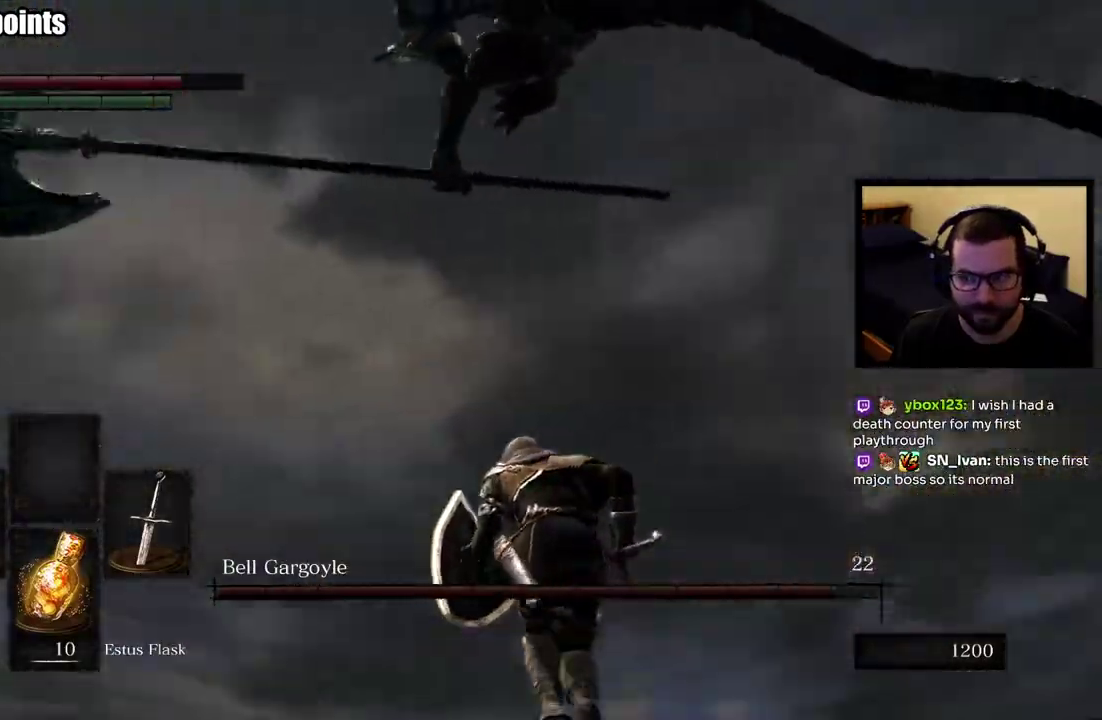
{"buttons": [], "left_stick": "up-right", "right_stick": "center", "events": []}
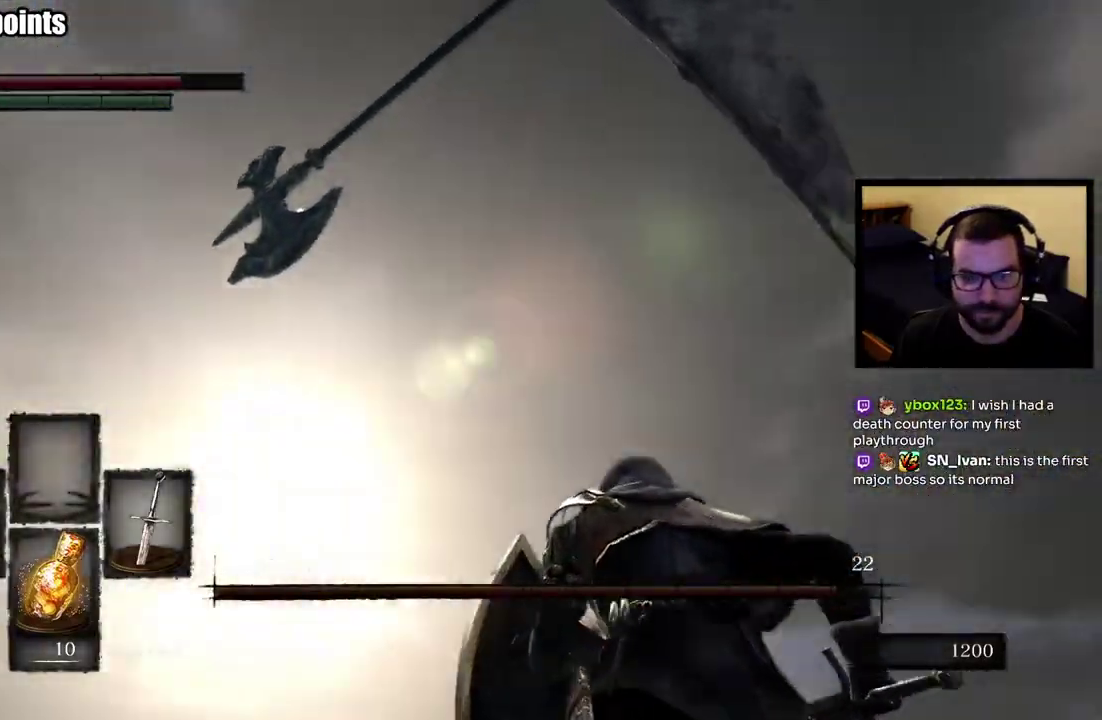
{"buttons": [], "left_stick": "up-right", "right_stick": "center"}
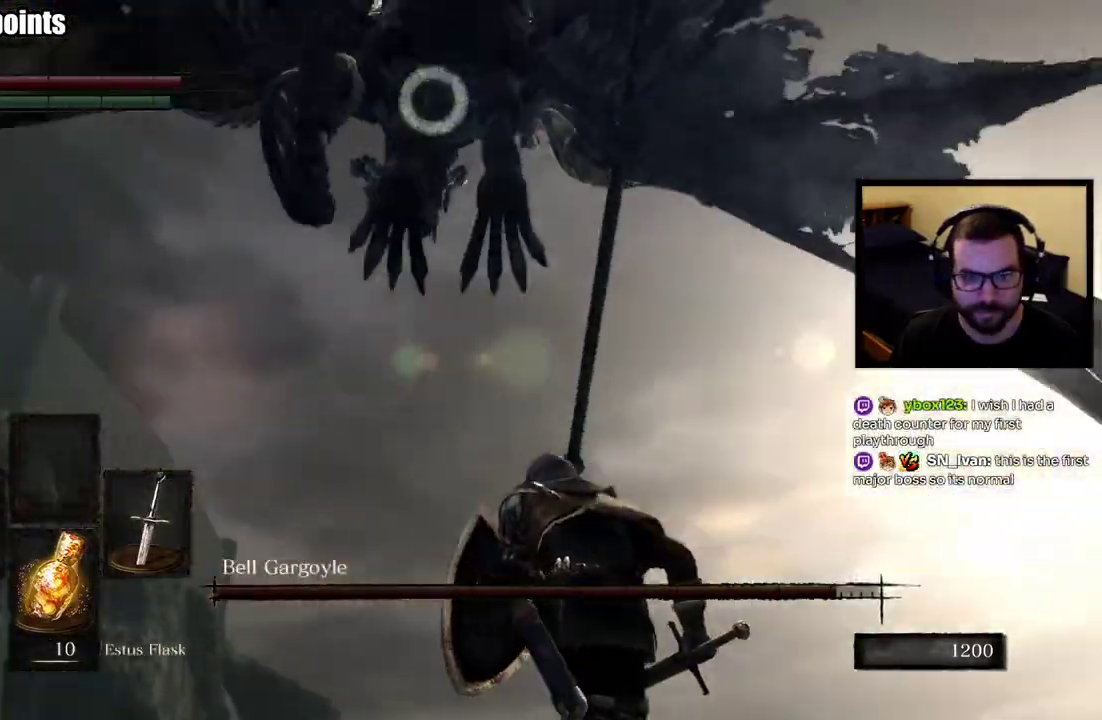
{"buttons": [], "left_stick": "down", "right_stick": "center"}
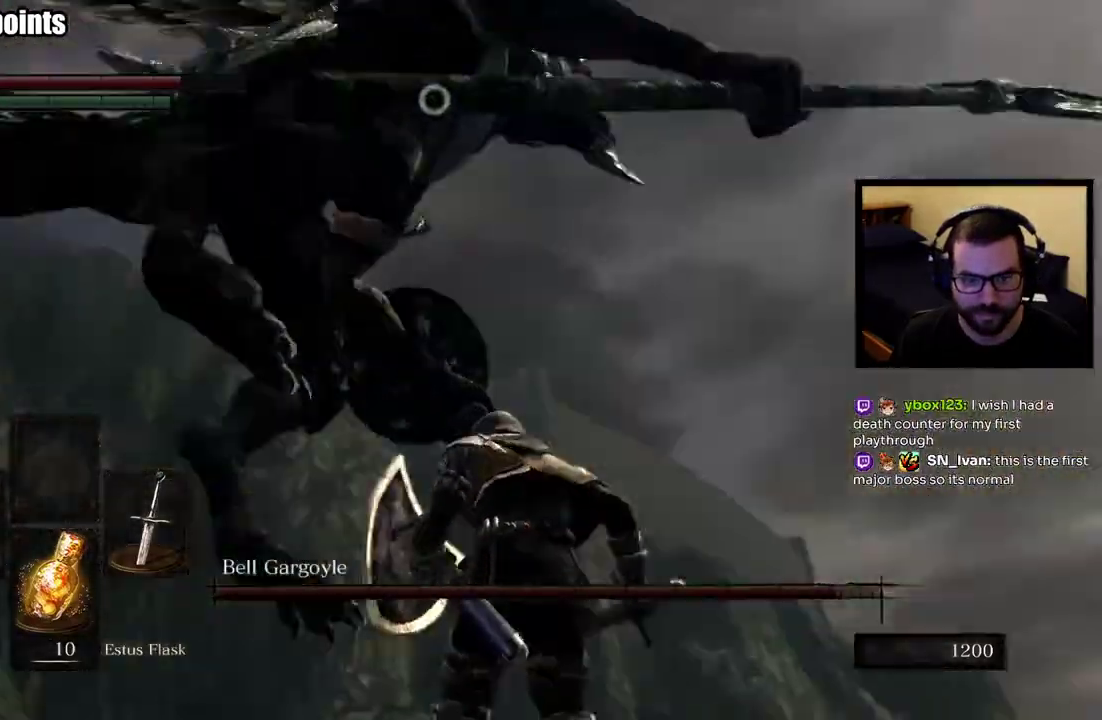
{"buttons": [], "left_stick": "up", "right_stick": "center"}
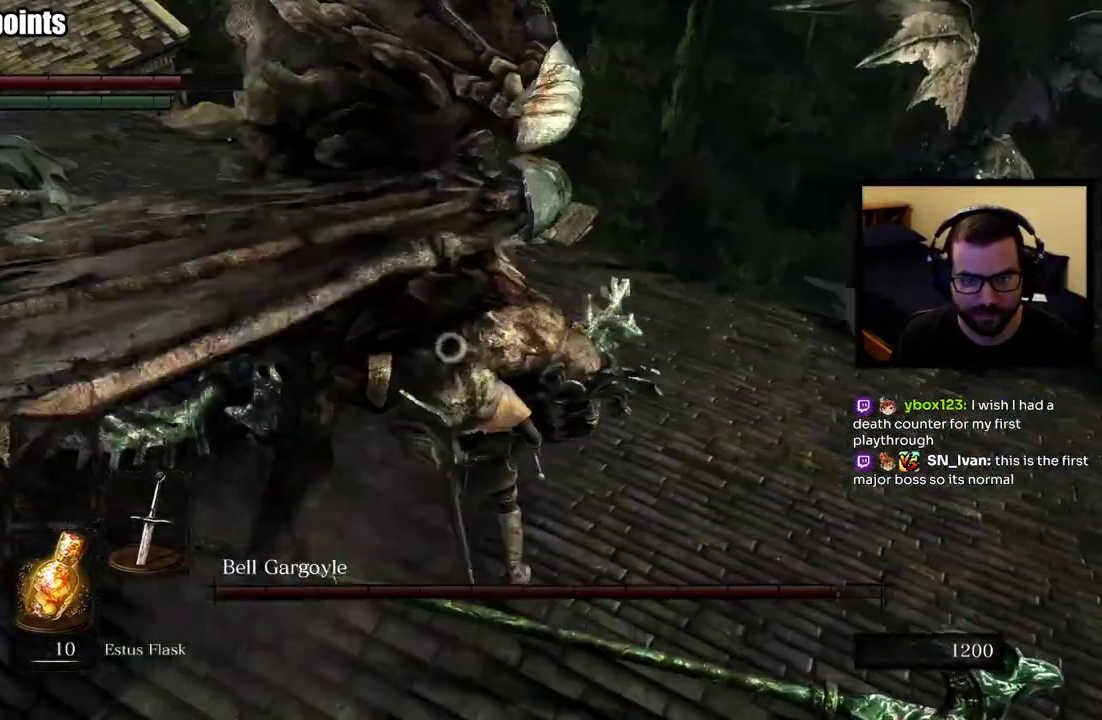
{"buttons": [], "left_stick": "up", "right_stick": "center", "events": []}
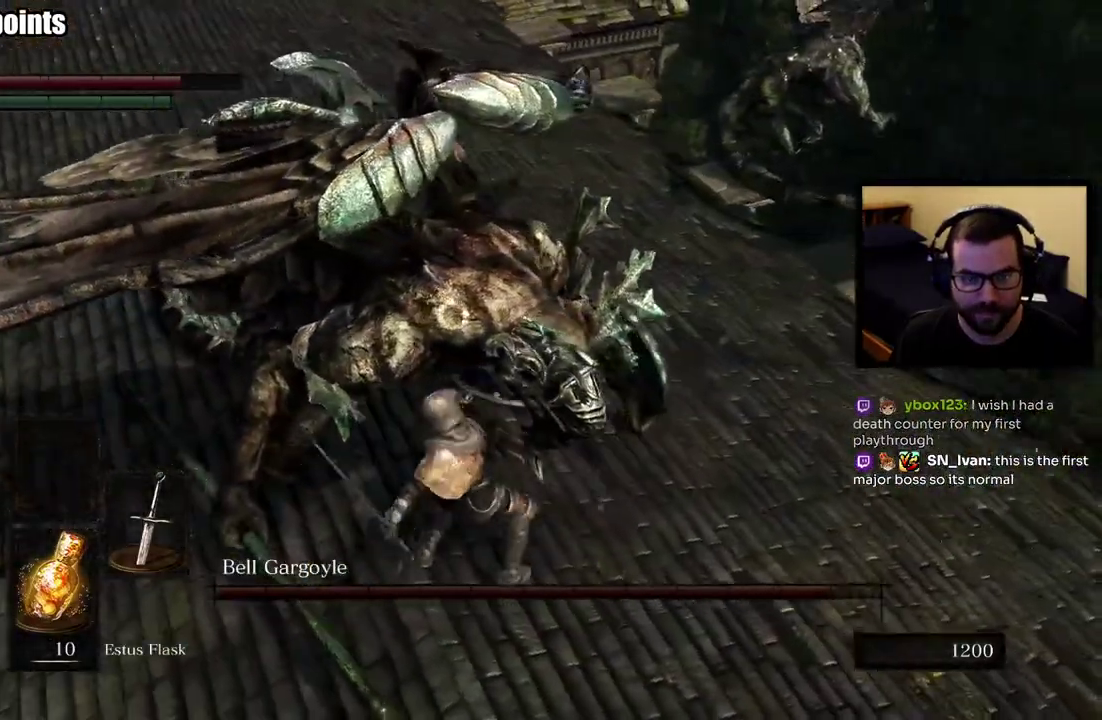
{"buttons": [], "left_stick": "up", "right_stick": "center", "events": []}
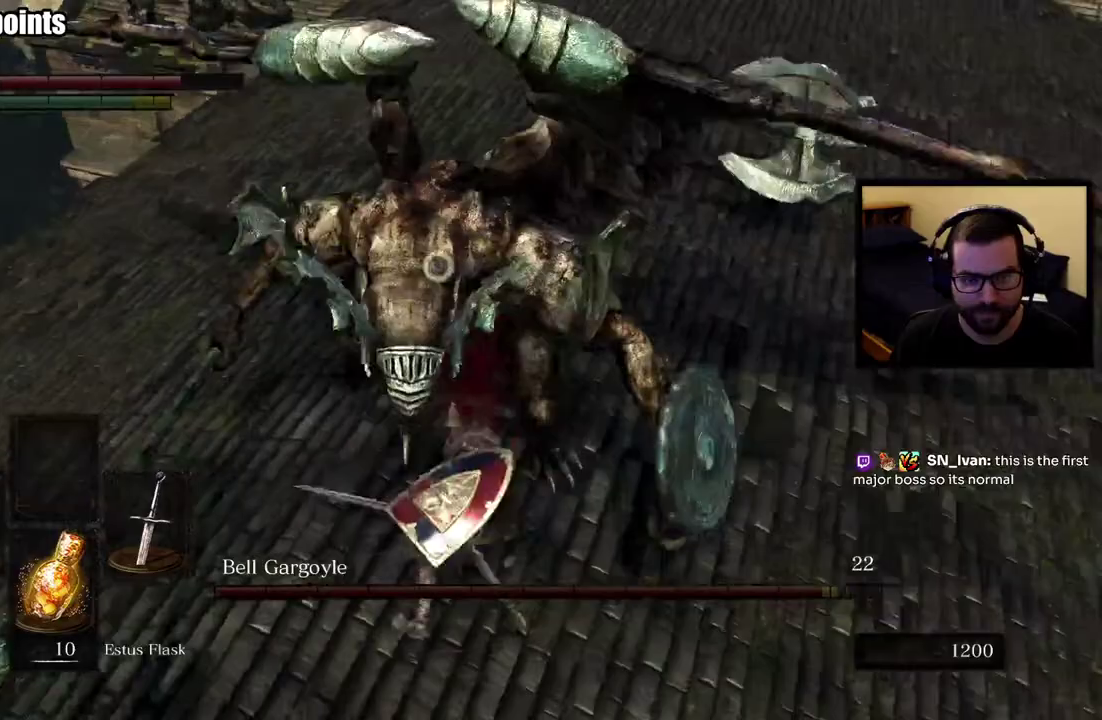
{"buttons": [], "left_stick": "up-right", "right_stick": "center", "events": [[250, "left_stick", "down-left"], [400, "left_stick", "right"], [483, "left_stick", "up-right"]]}
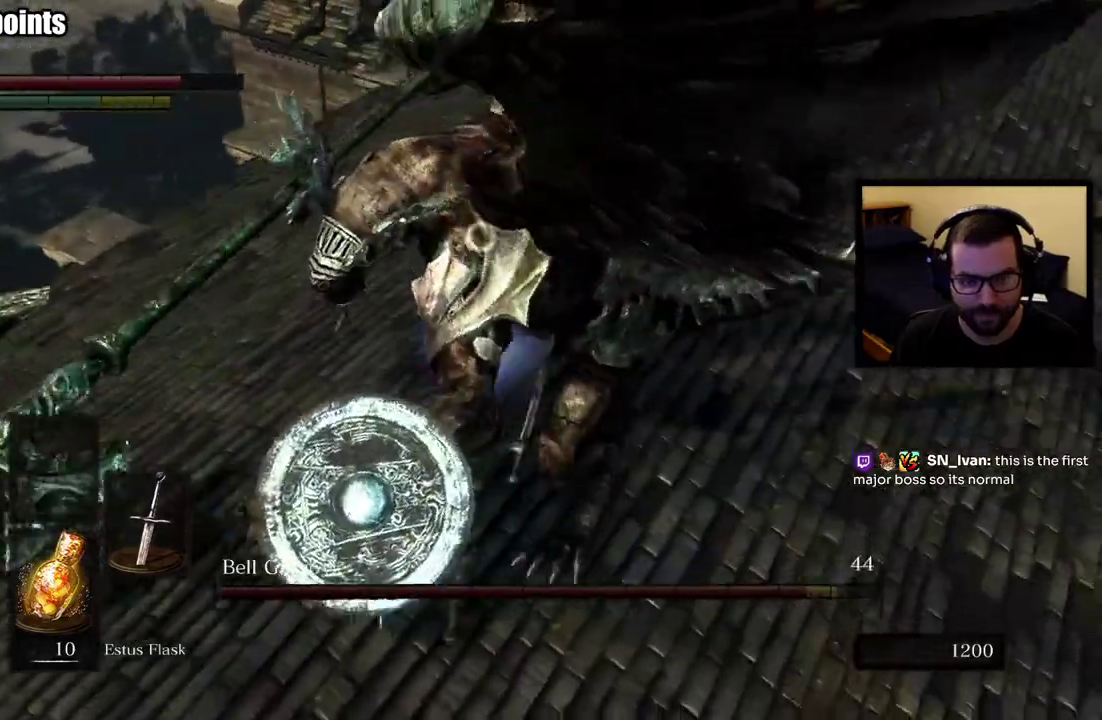
{"buttons": [], "left_stick": "up-right", "right_stick": "center"}
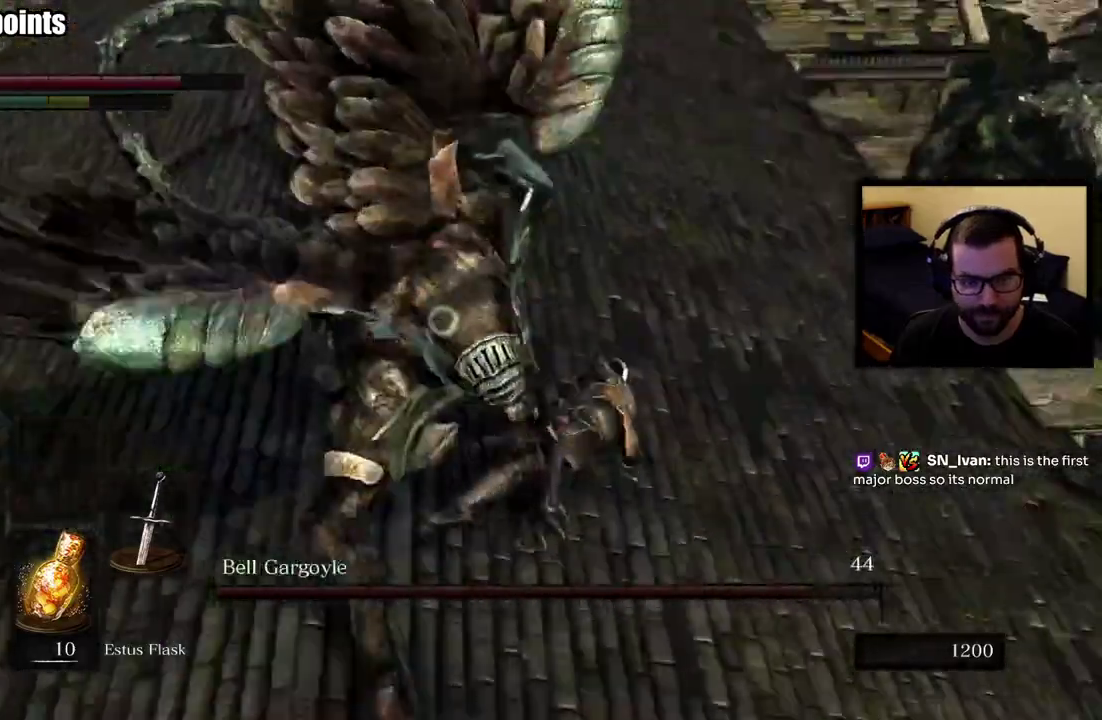
{"buttons": [], "left_stick": "right", "right_stick": "center"}
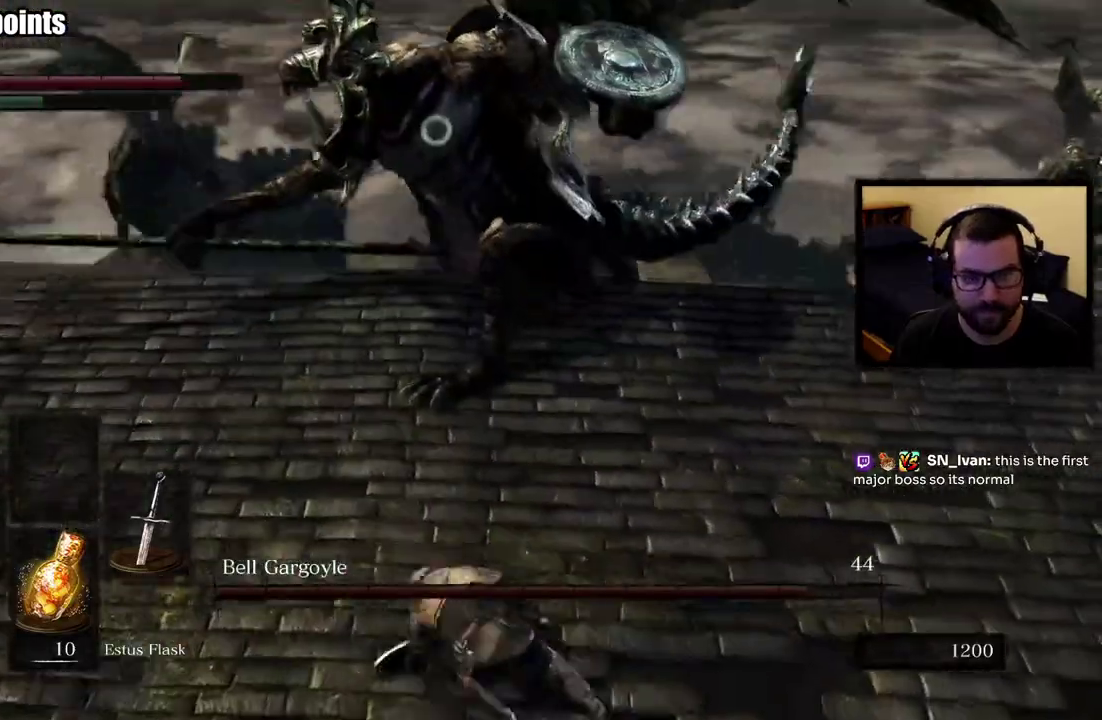
{"buttons": [], "left_stick": "up-right", "right_stick": "center", "events": [[150, "left_stick", "up-right"]]}
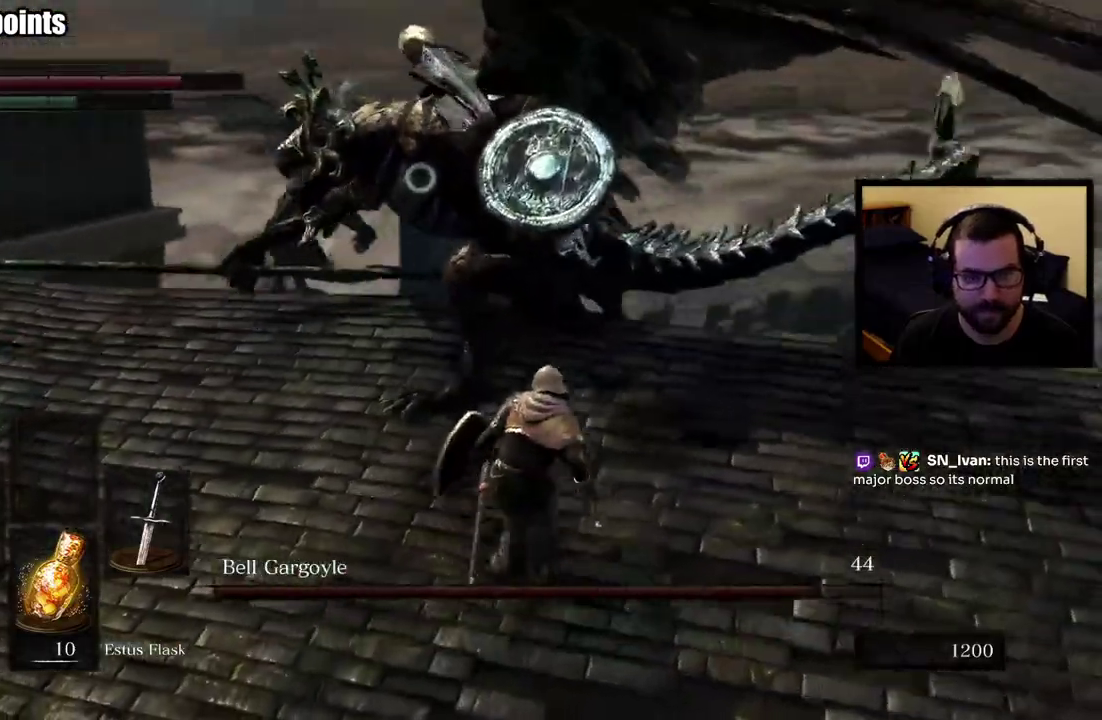
{"buttons": [], "left_stick": "right", "right_stick": "center", "events": [[100, "left_stick", "right"]]}
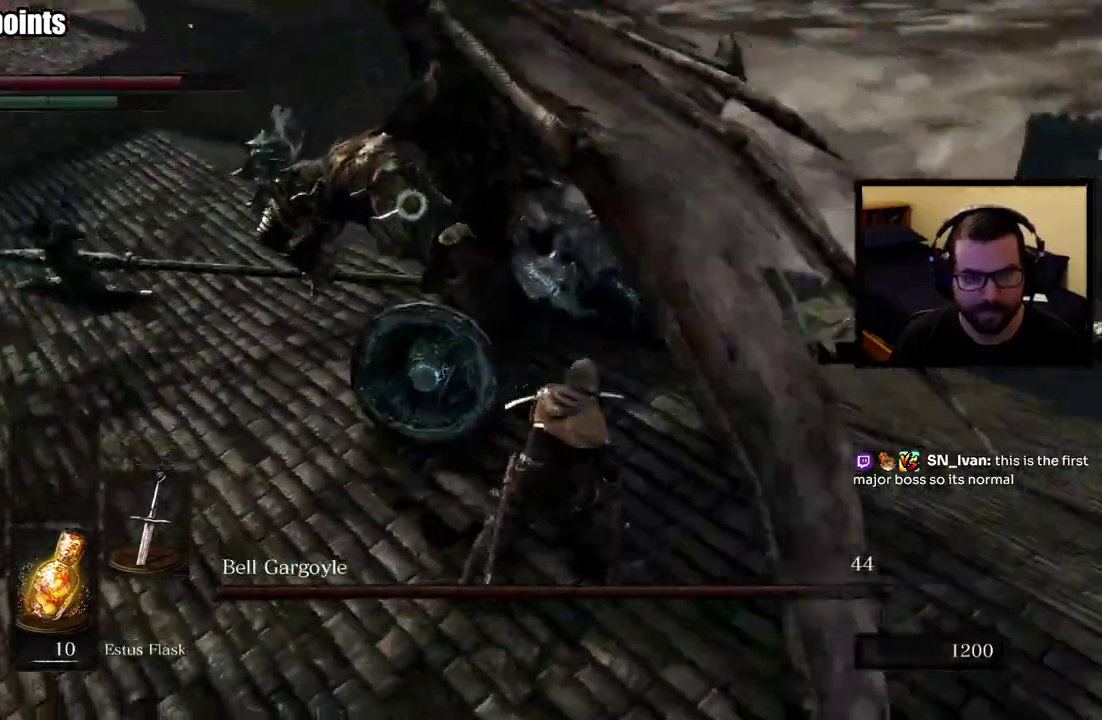
{"buttons": [], "left_stick": "right", "right_stick": "center", "events": []}
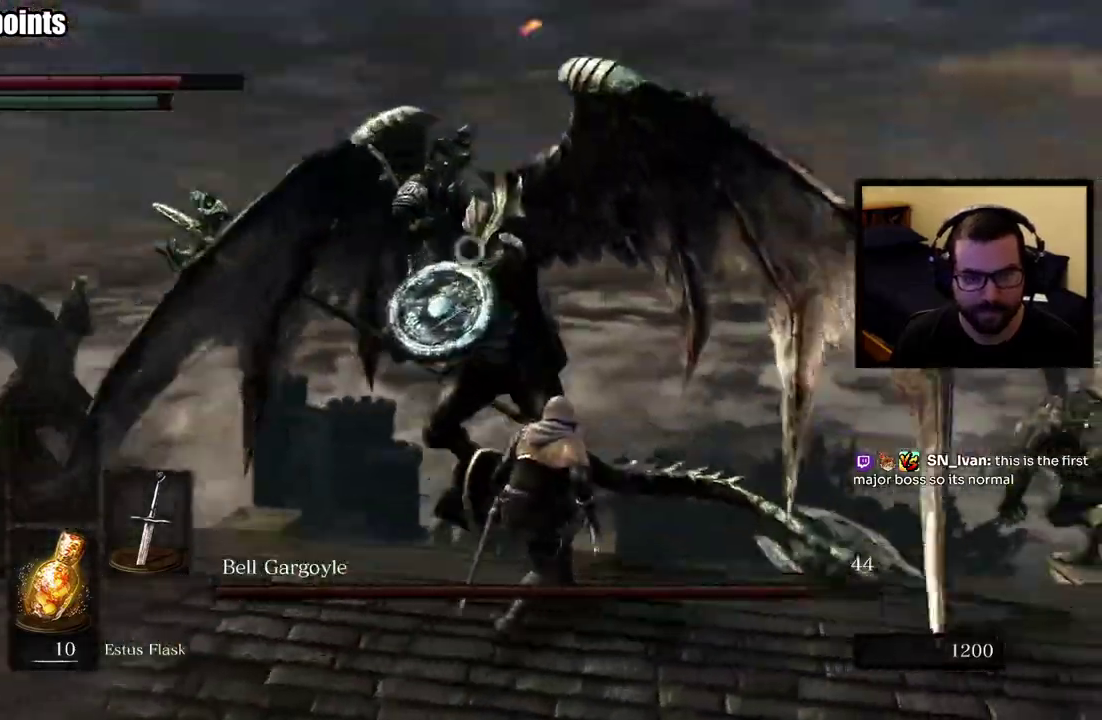
{"buttons": [], "left_stick": "up-right", "right_stick": "center", "events": [[33, "left_stick", "up-right"], [83, "left_stick", "down-left"], [333, "left_stick", "up-right"]]}
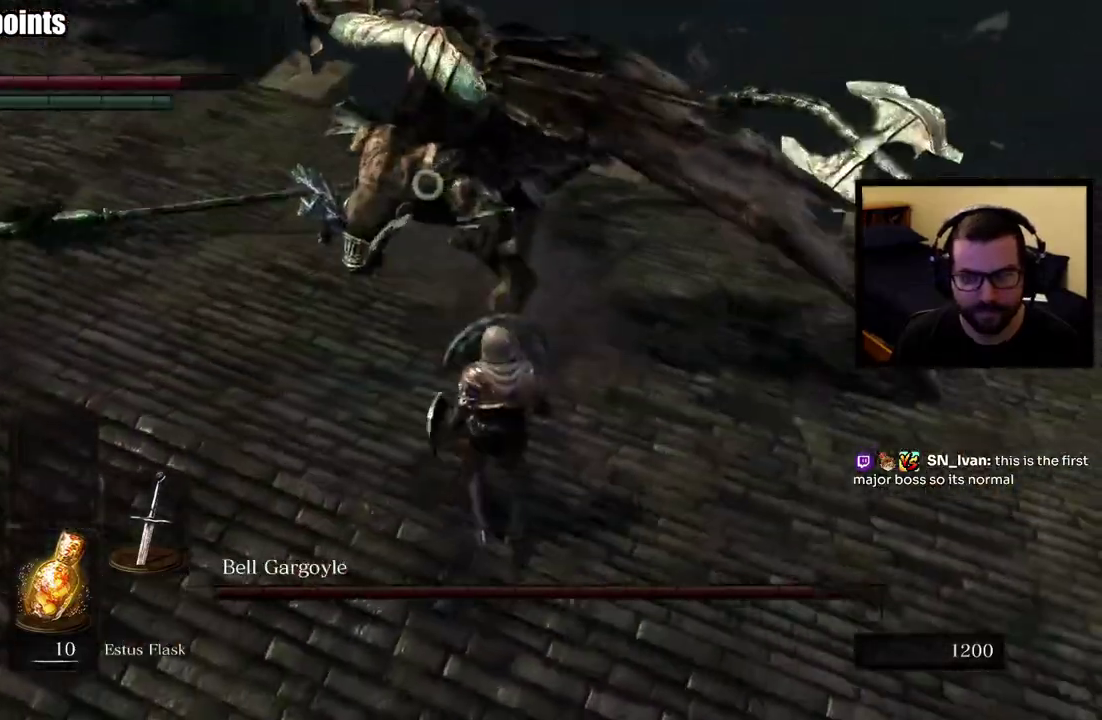
{"buttons": [], "left_stick": "up-right", "right_stick": "center", "events": []}
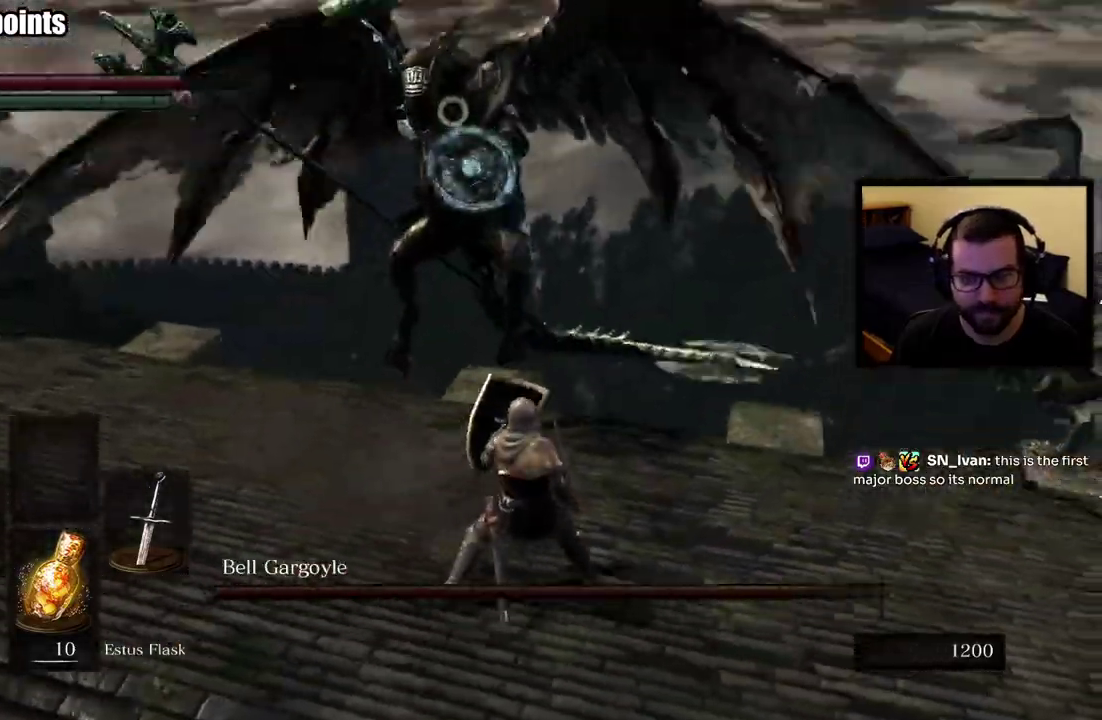
{"buttons": [], "left_stick": "left", "right_stick": "center", "events": [[250, "left_stick", "left"]]}
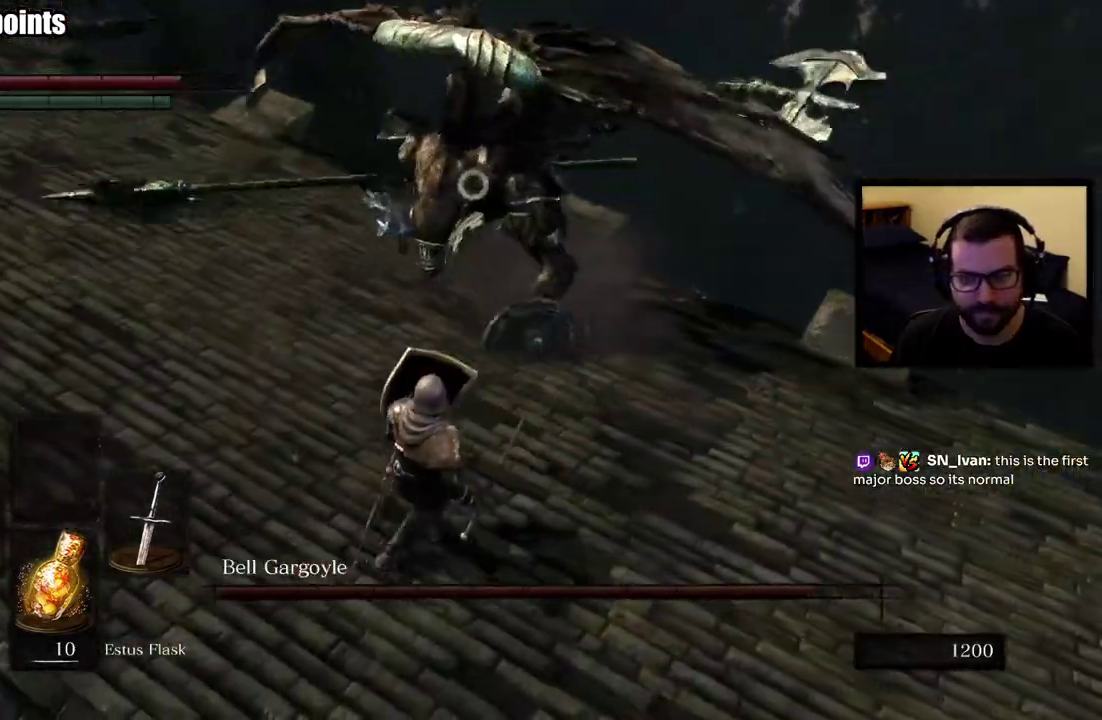
{"buttons": [], "left_stick": "up-left", "right_stick": "center", "events": [[67, "left_stick", "up-left"]]}
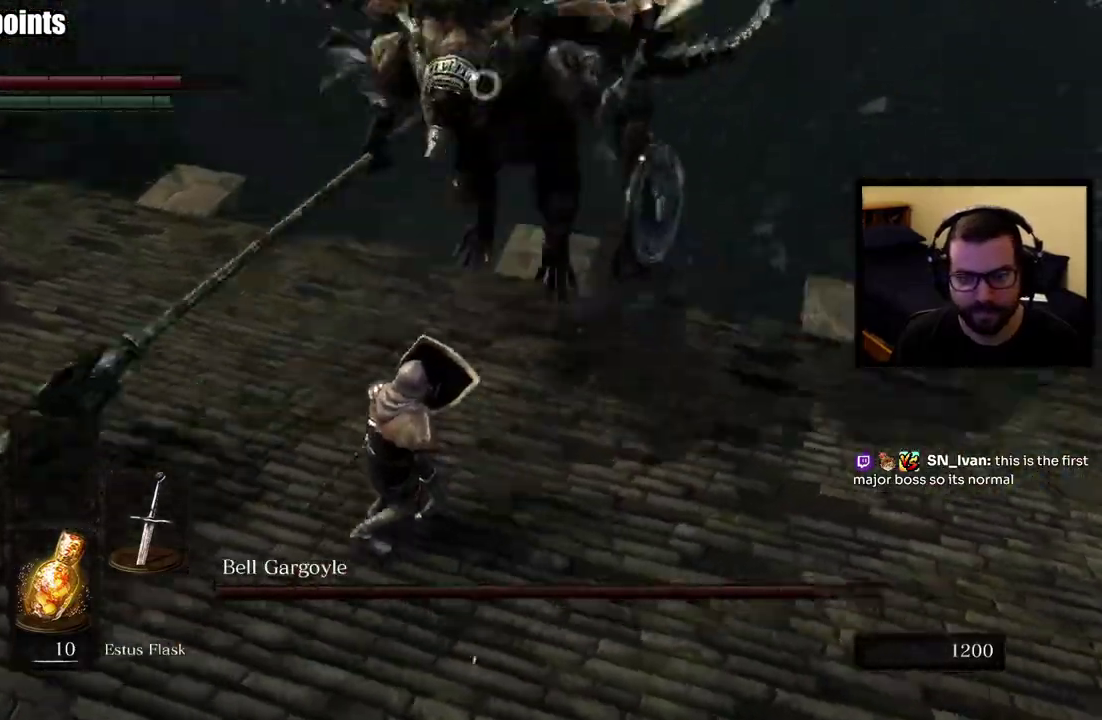
{"buttons": [], "left_stick": "up", "right_stick": "center", "events": [[150, "left_stick", "up-right"], [200, "left_stick", "right"], [350, "left_stick", "up"]]}
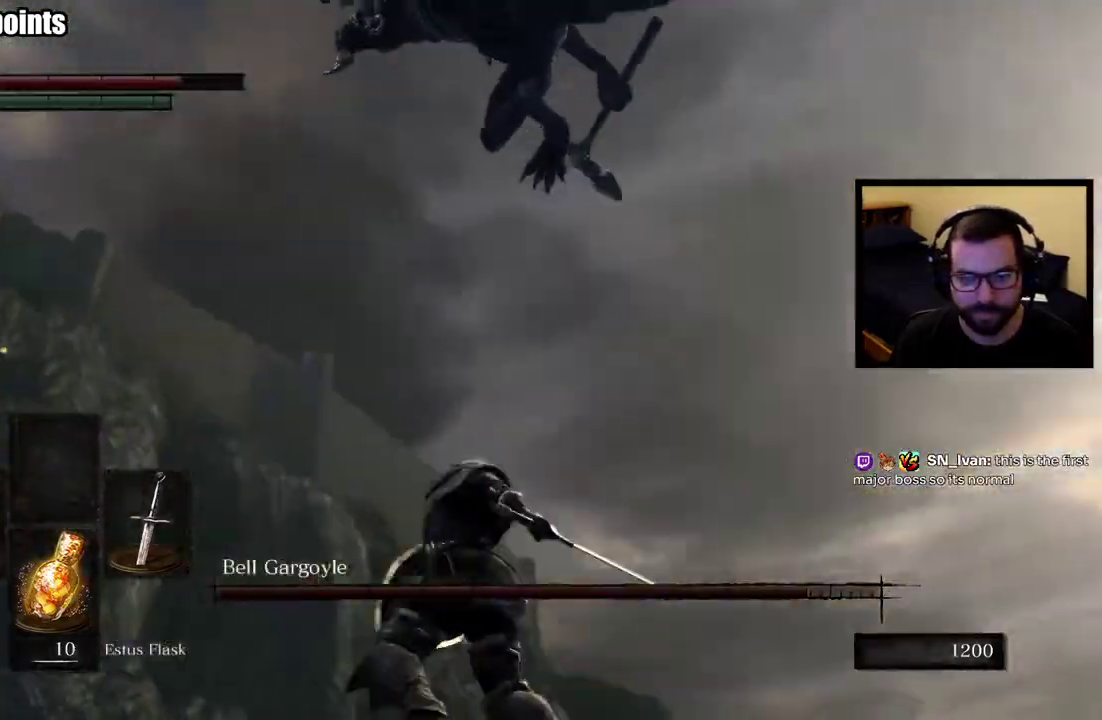
{"buttons": [], "left_stick": "up-right", "right_stick": "center", "events": [[17, "left_stick", "up-left"], [217, "left_stick", "up"], [500, "left_stick", "up-right"]]}
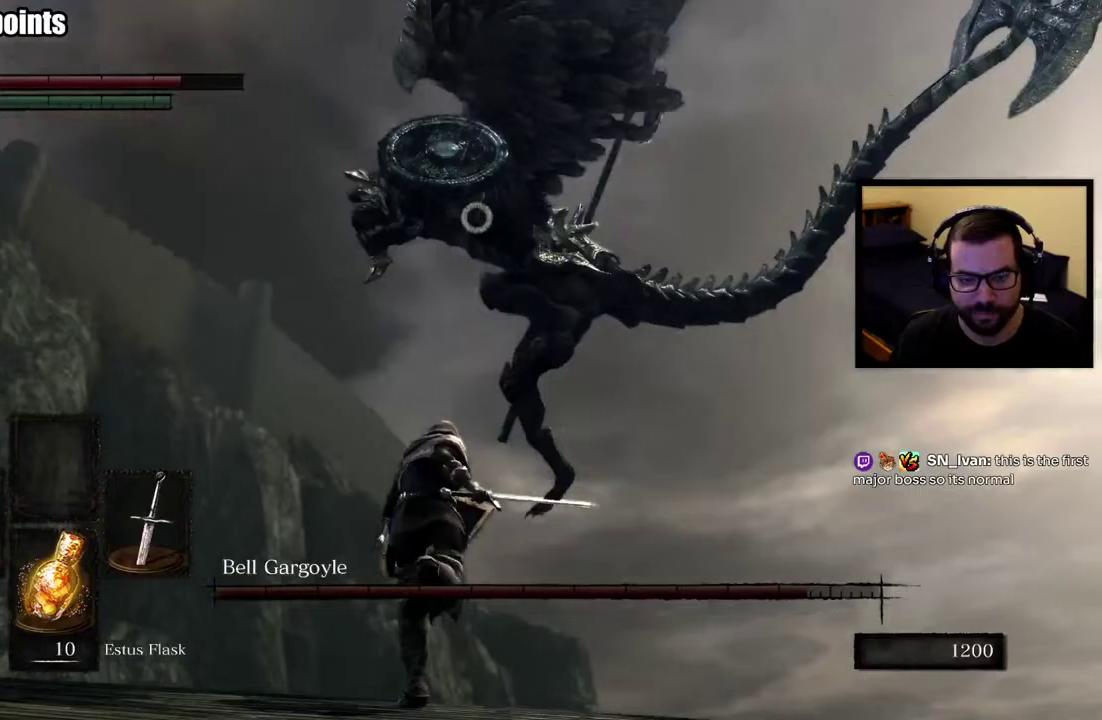
{"buttons": [], "left_stick": "up-right", "right_stick": "center"}
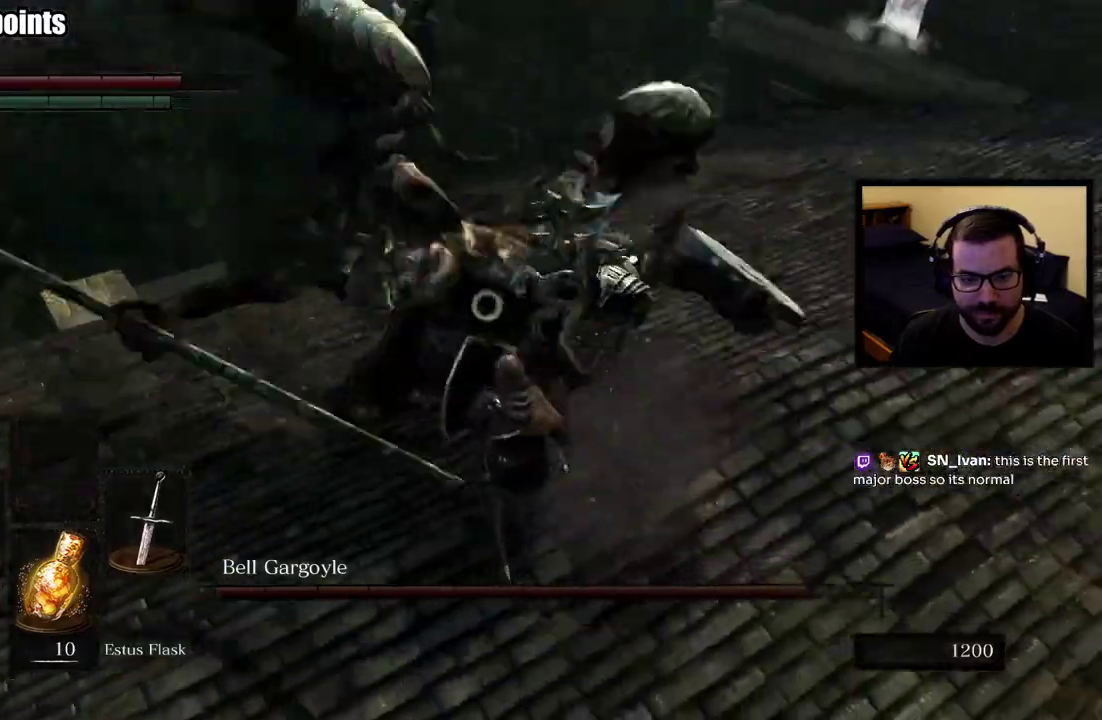
{"buttons": [], "left_stick": "up-right", "right_stick": "center"}
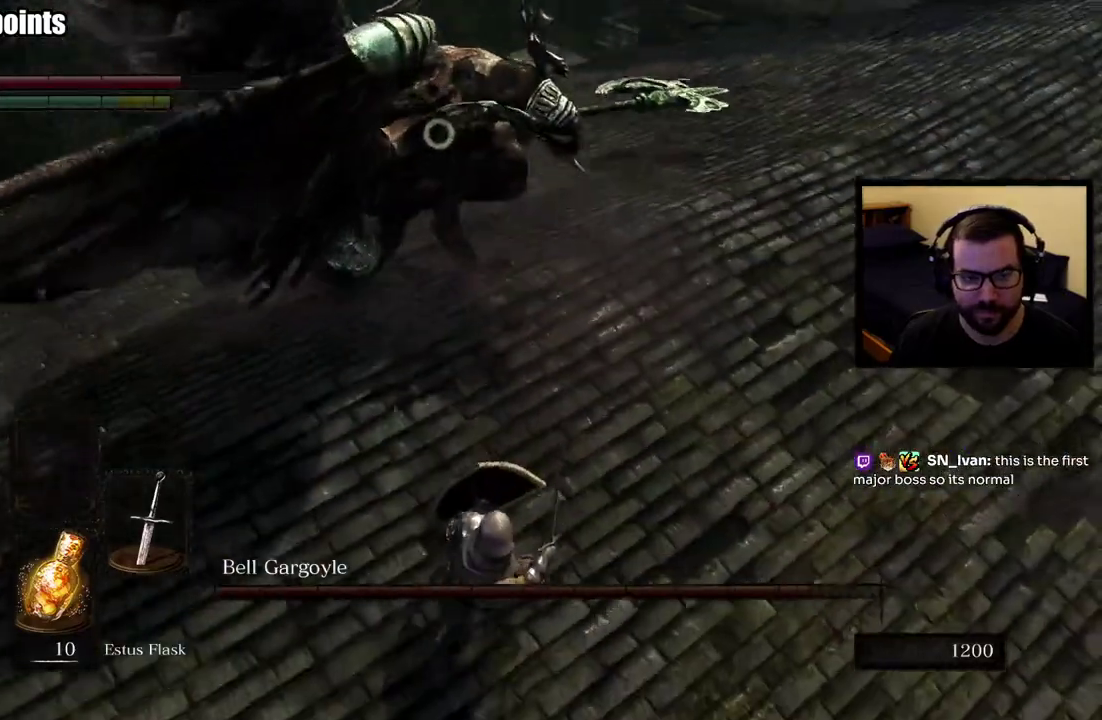
{"buttons": [], "left_stick": "up-right", "right_stick": "center"}
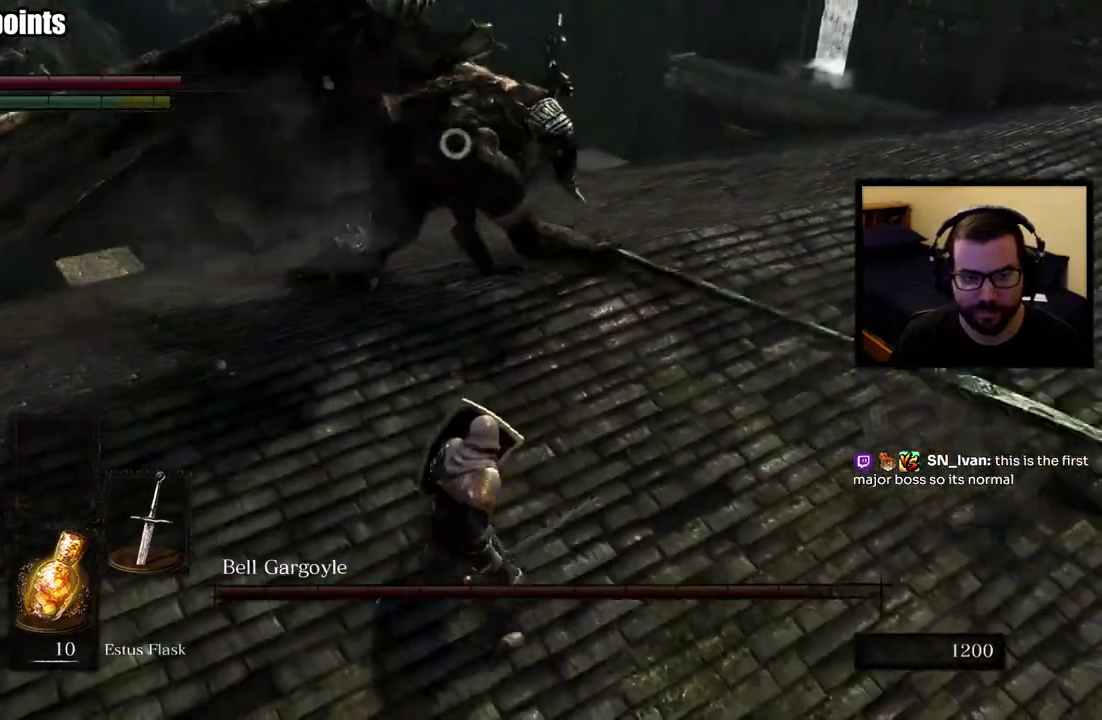
{"buttons": [], "left_stick": "up-right", "right_stick": "center"}
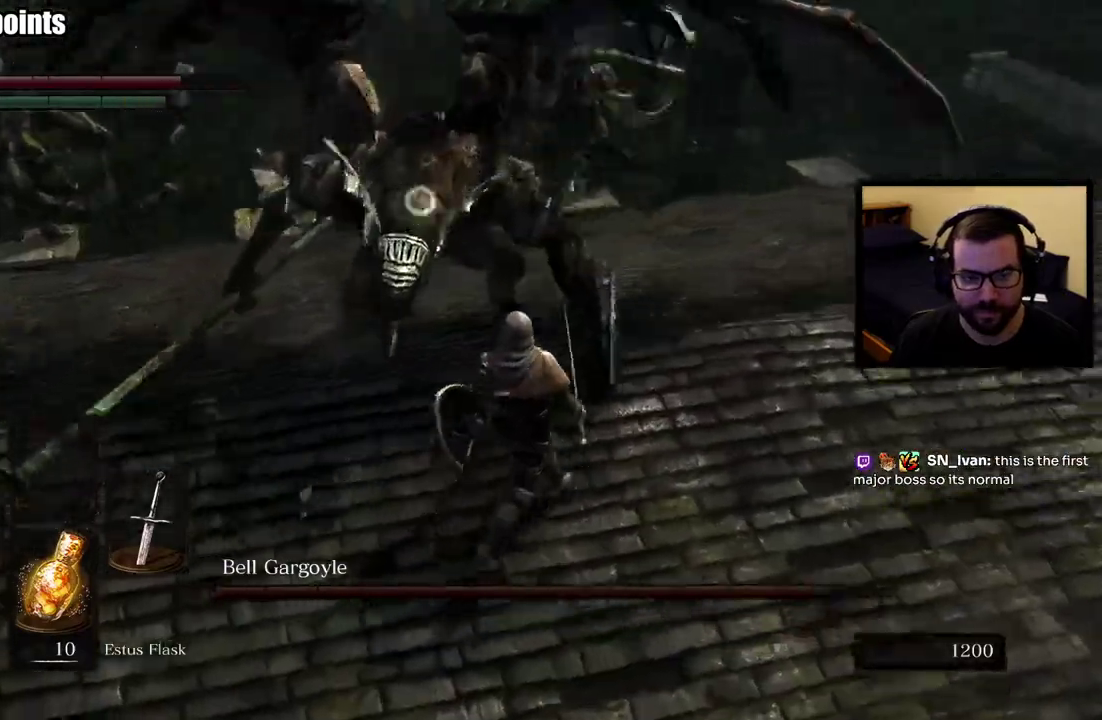
{"buttons": [], "left_stick": "up-right", "right_stick": "center"}
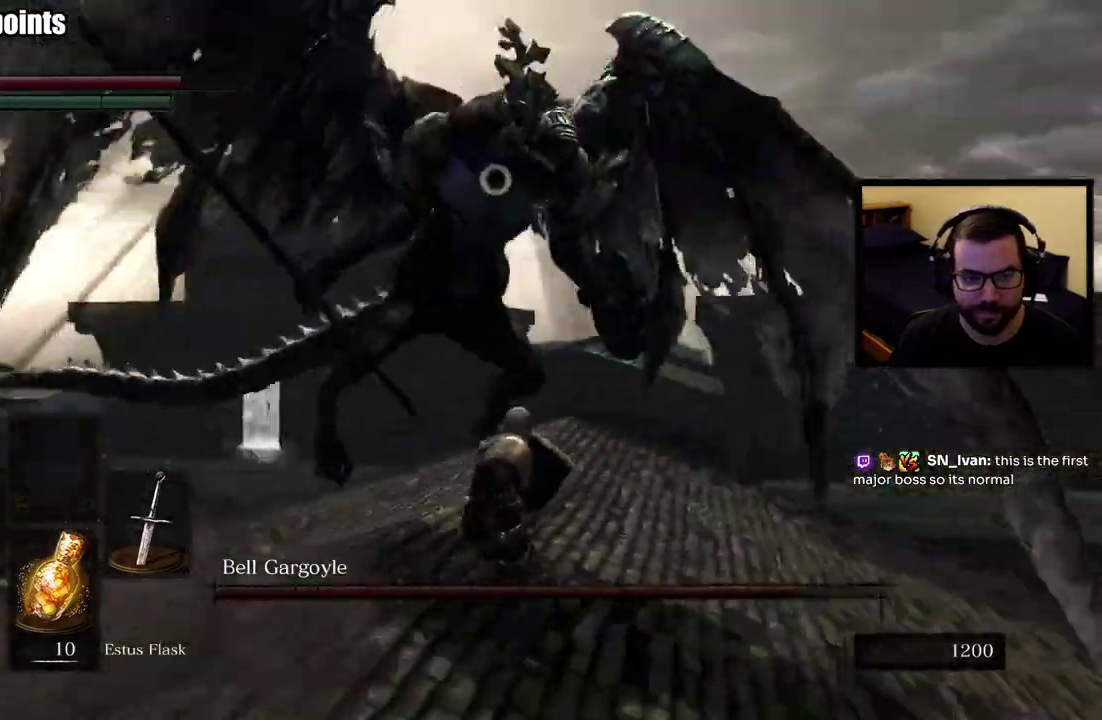
{"buttons": [], "left_stick": "up-right", "right_stick": "center"}